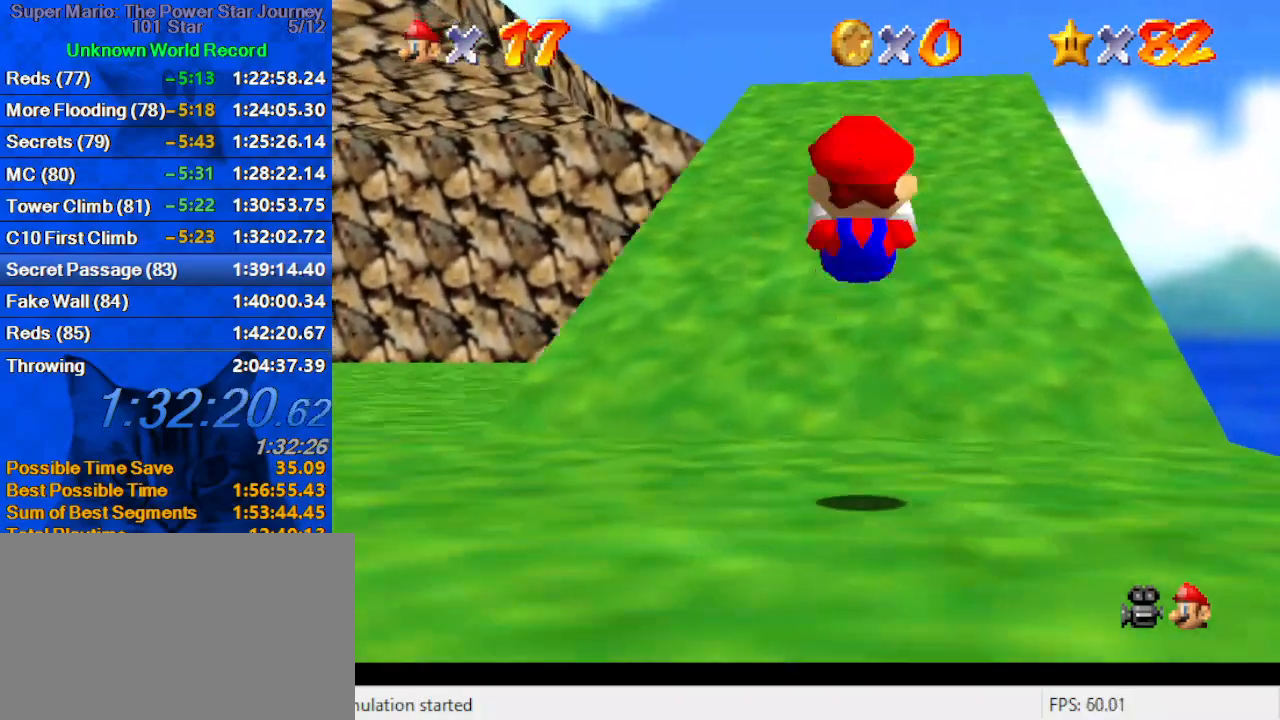
Gameplay with keyboard; each line is a JSON object with the keys held at the frame after it. "events" lists presses ("down") and releases ("up") of "a", "c", "ctrl", "d", "down", "left", "return", "right", "s", "shift", "up", "w", "x" and "y" between this image and that frame as [ms after this image, input, new state], when the widget could be followed in between. No other keys are recorded. Mouse input is not recorded.
{"keys": ["ctrl", "shift", "up"], "events": [[333, "ctrl", "down"], [333, "right", "down"], [333, "shift", "down"], [366, "right", "up"]]}
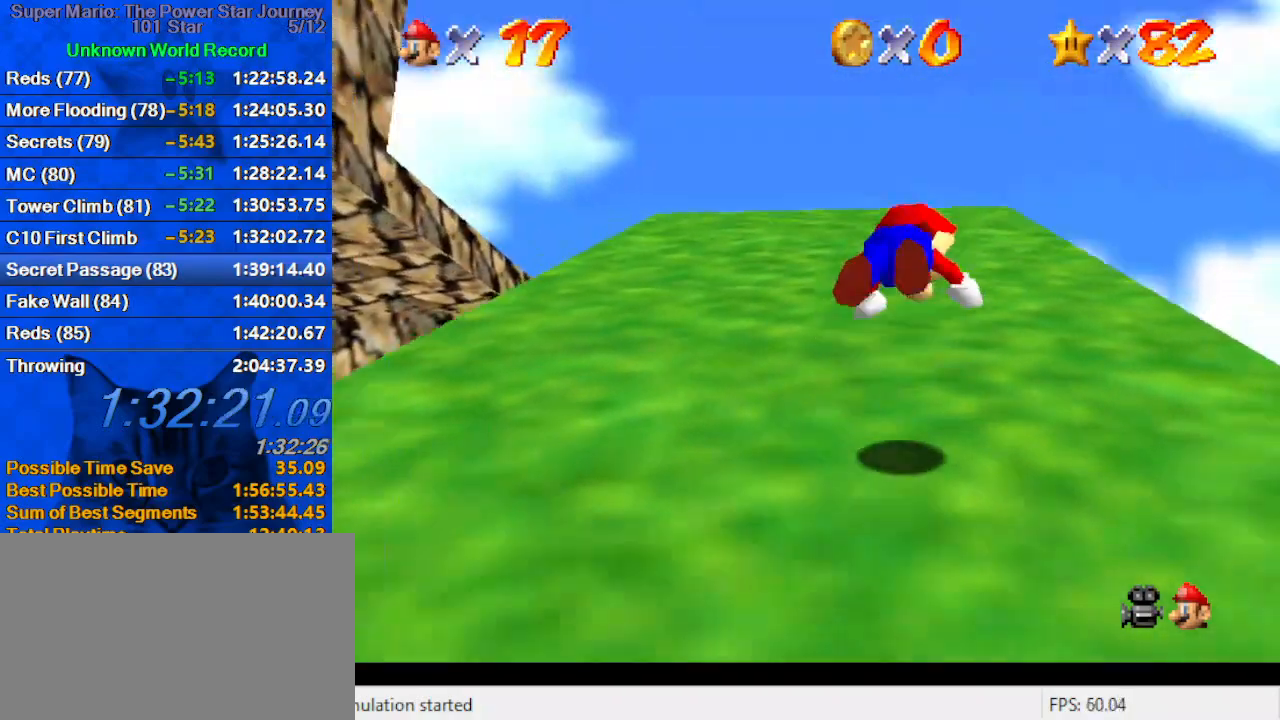
{"keys": ["up"], "events": [[66, "ctrl", "up"], [100, "shift", "up"], [400, "shift", "down"], [500, "shift", "up"]]}
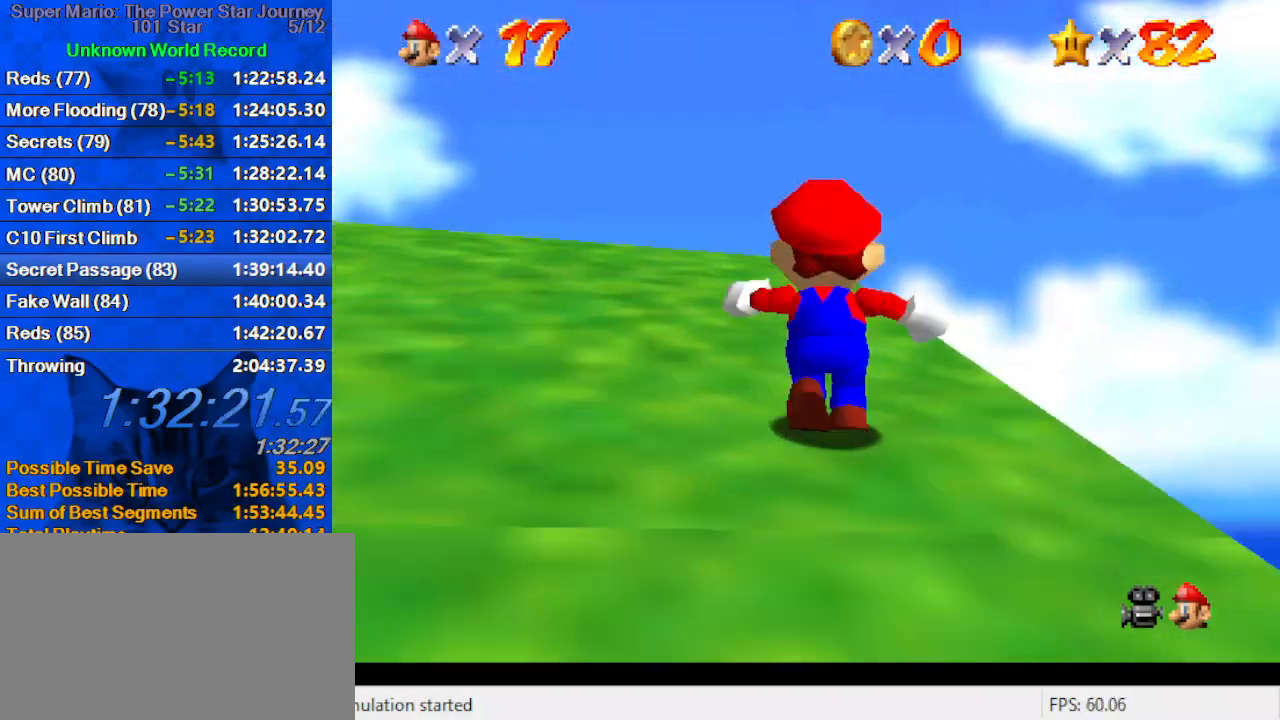
{"keys": ["up"], "events": [[66, "left", "down"], [66, "shift", "down"], [133, "ctrl", "down"], [166, "left", "up"], [266, "ctrl", "up"], [266, "shift", "up"]]}
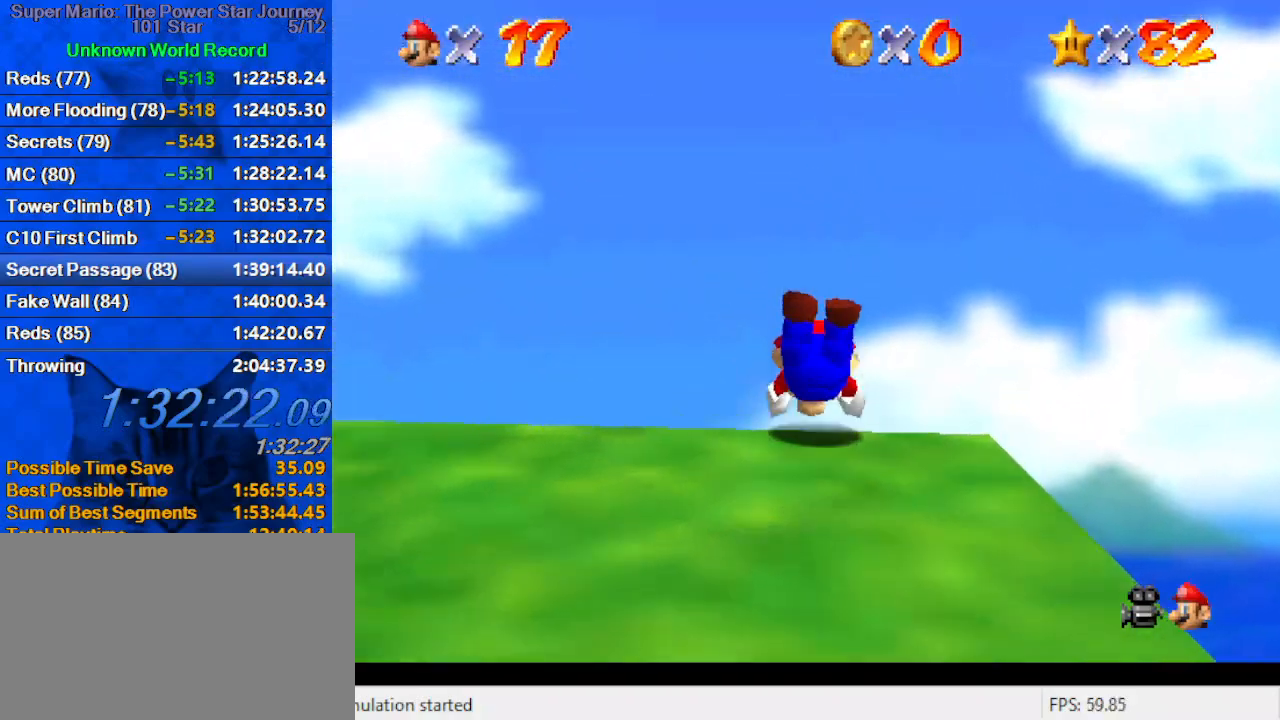
{"keys": ["up"], "events": [[100, "ctrl", "down"], [100, "shift", "down"], [200, "ctrl", "up"], [200, "shift", "up"], [300, "ctrl", "down"], [300, "shift", "down"], [433, "ctrl", "up"], [433, "shift", "up"]]}
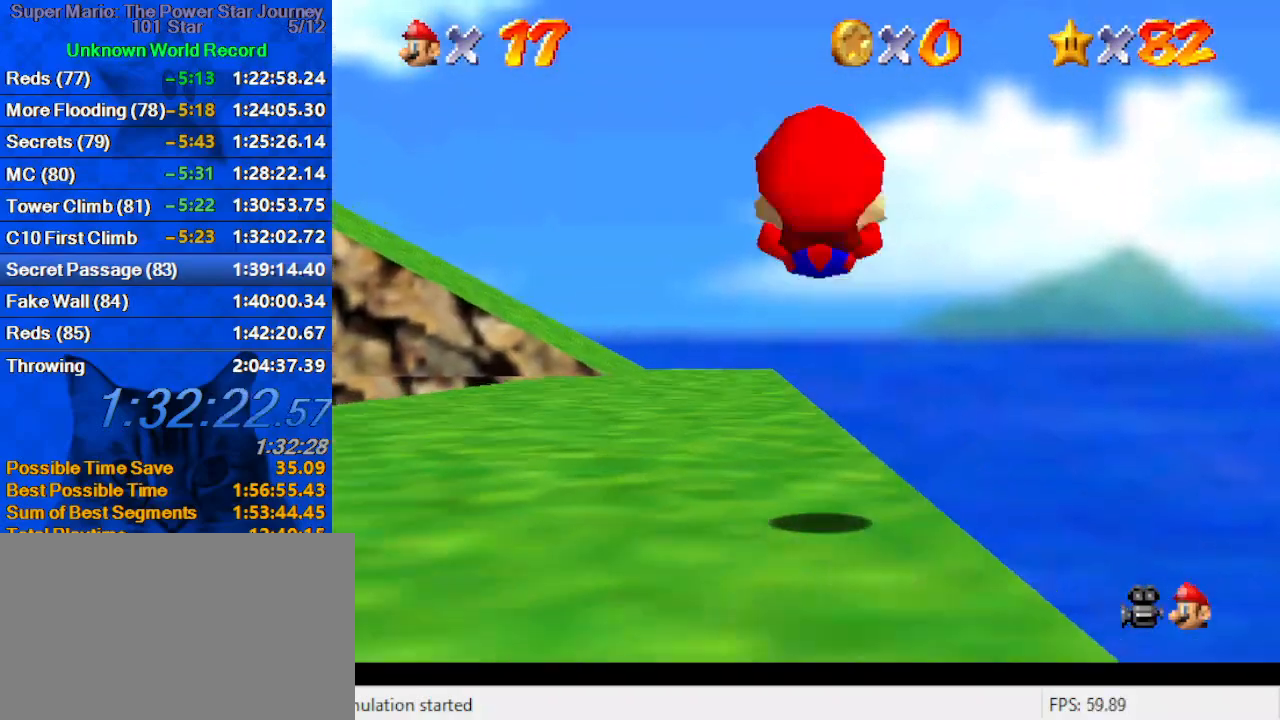
{"keys": ["up"], "events": [[233, "left", "down"], [333, "ctrl", "down"], [333, "shift", "down"], [400, "left", "up"], [500, "ctrl", "up"], [500, "shift", "up"]]}
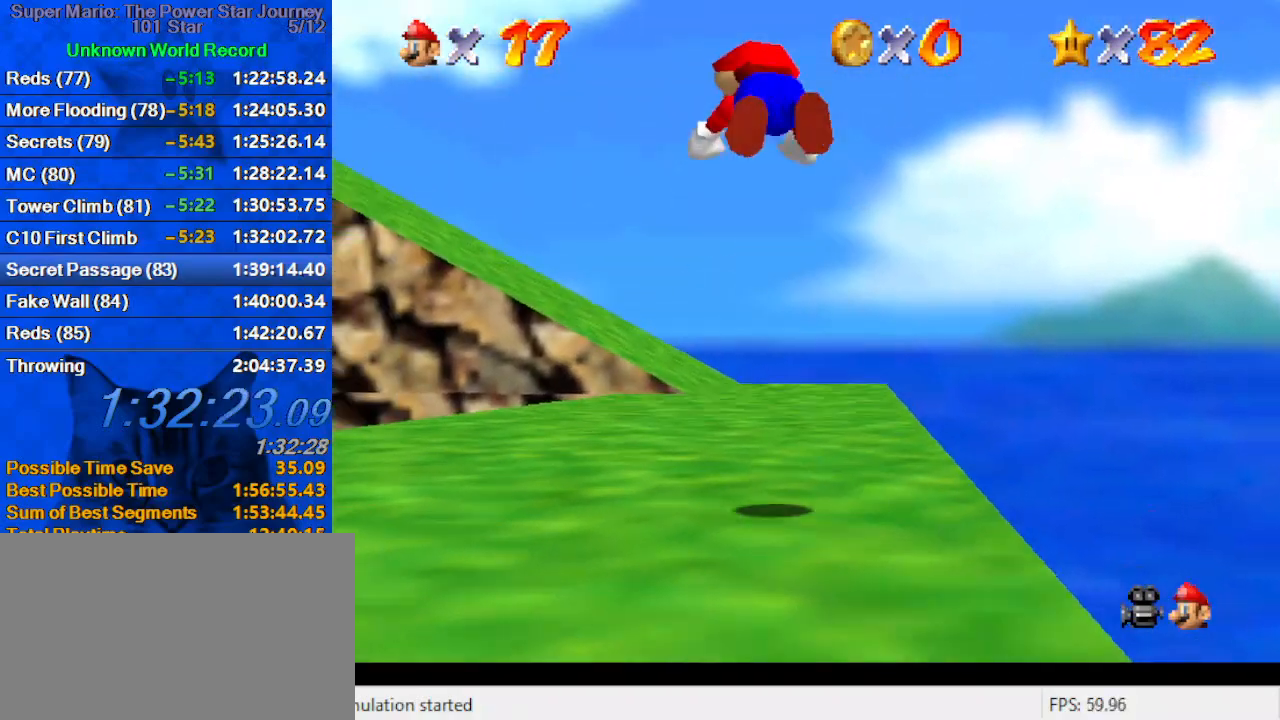
{"keys": ["right", "up"], "events": [[400, "d", "down"], [500, "d", "up"], [500, "right", "down"]]}
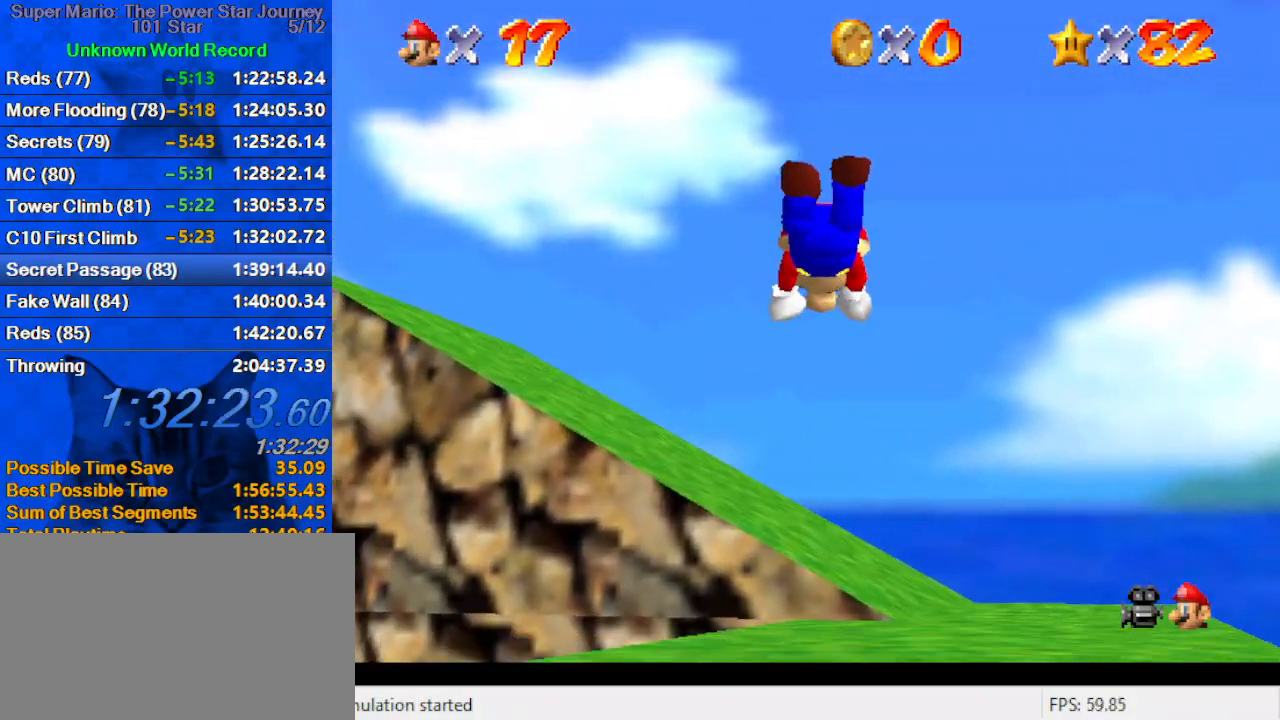
{"keys": ["d", "right", "up"], "events": [[33, "d", "down"], [133, "d", "up"], [333, "ctrl", "down"], [333, "shift", "down"], [433, "ctrl", "up"], [433, "shift", "up"], [500, "d", "down"]]}
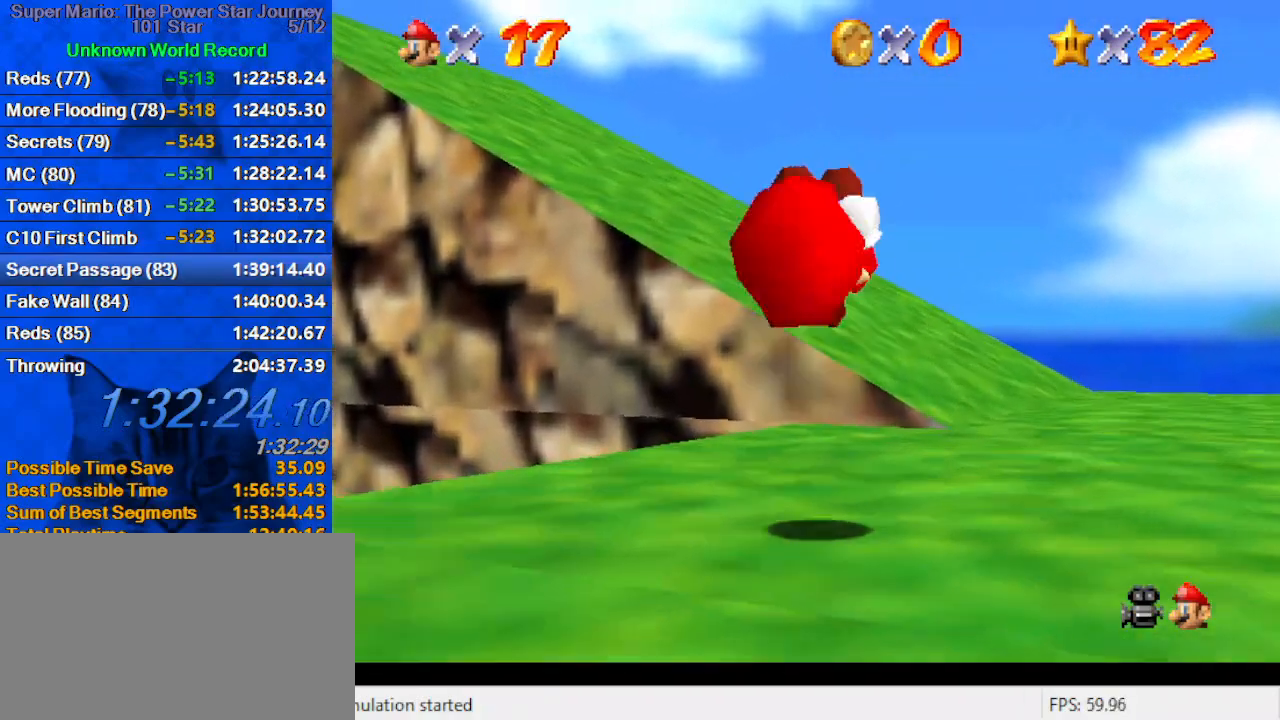
{"keys": ["left", "shift", "up"], "events": [[100, "d", "up"], [133, "d", "down"], [200, "right", "up"], [233, "d", "up"], [333, "left", "down"], [433, "shift", "down"]]}
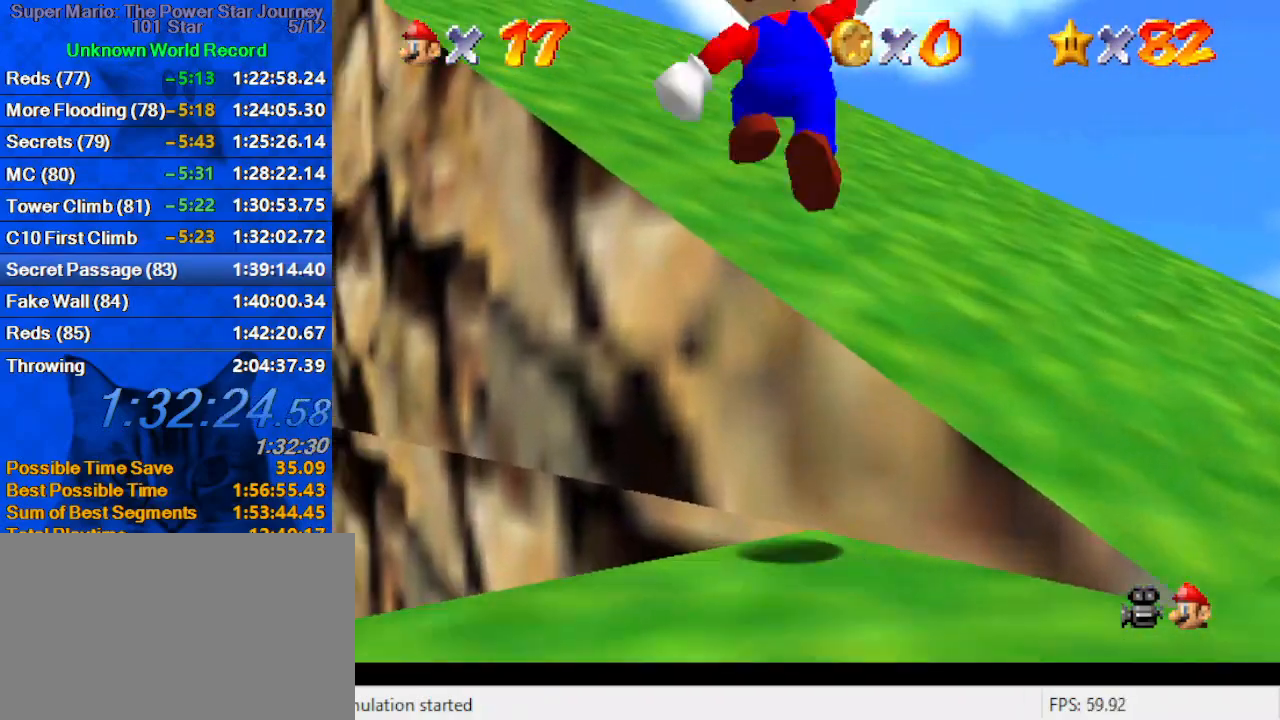
{"keys": ["up"], "events": [[33, "left", "up"], [166, "ctrl", "down"], [300, "ctrl", "up"], [300, "shift", "up"]]}
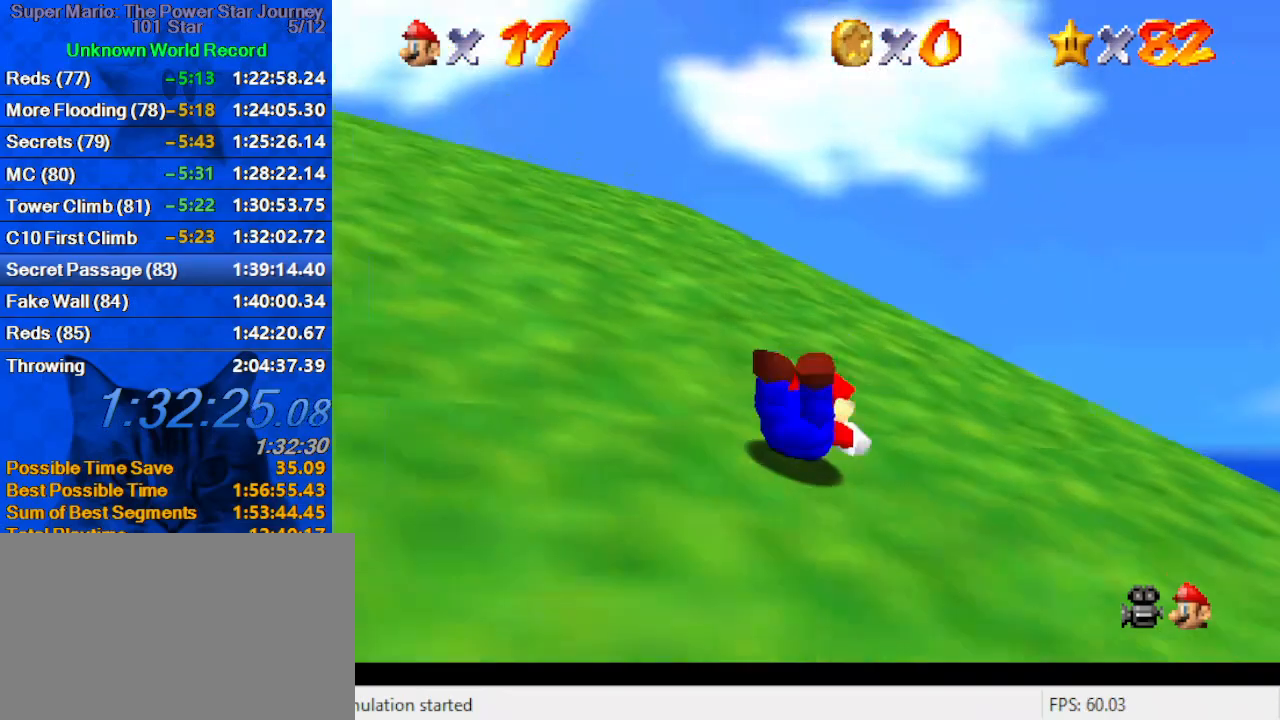
{"keys": ["ctrl", "left", "up"], "events": [[33, "shift", "down"], [166, "shift", "up"], [233, "d", "down"], [366, "d", "up"], [366, "left", "down"], [500, "ctrl", "down"]]}
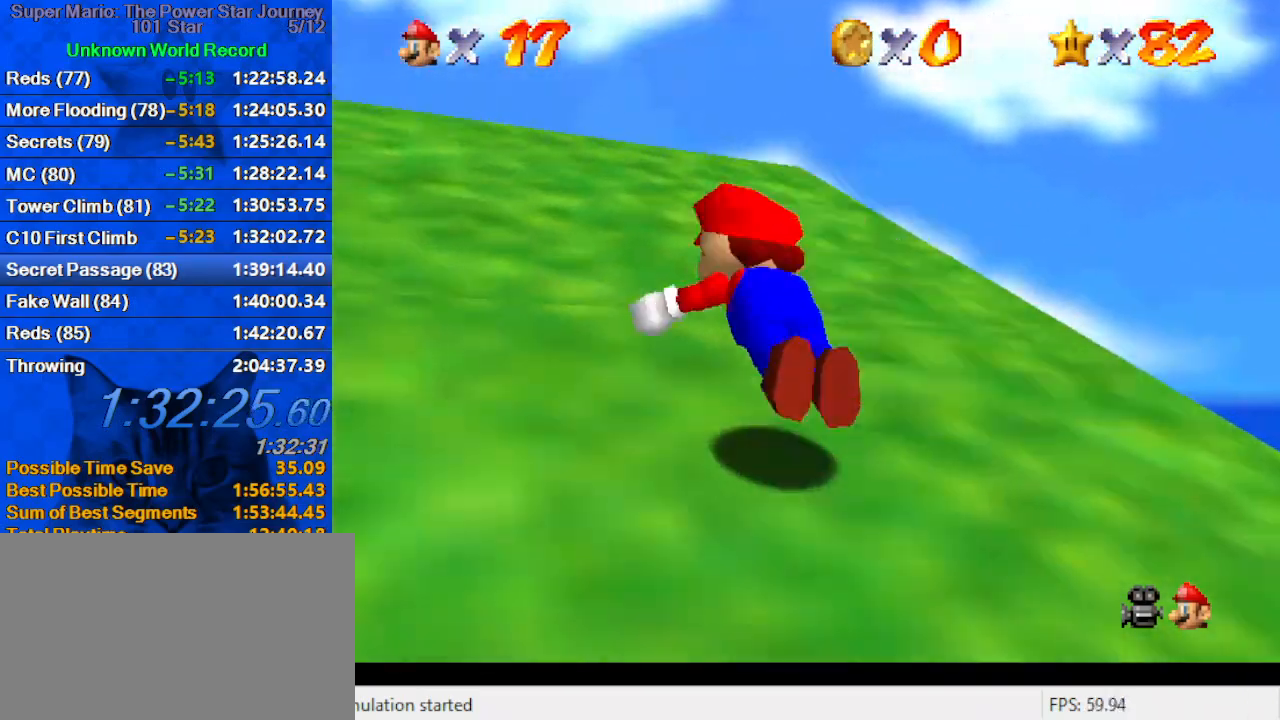
{"keys": ["shift", "up"], "events": [[33, "shift", "down"], [200, "ctrl", "up"], [200, "shift", "up"], [233, "left", "up"], [300, "ctrl", "down"], [333, "shift", "down"], [433, "ctrl", "up"]]}
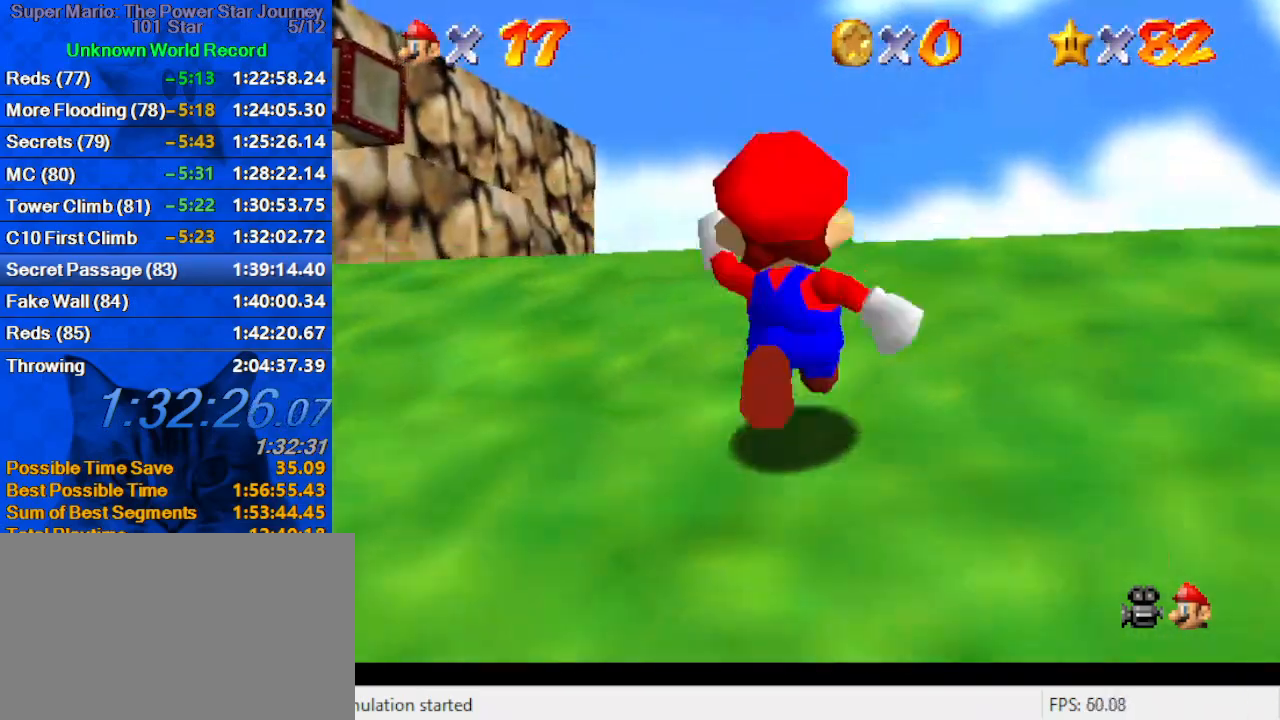
{"keys": ["up"], "events": [[33, "shift", "up"], [166, "left", "down"], [200, "ctrl", "down"], [266, "shift", "down"], [333, "ctrl", "up"], [400, "shift", "up"], [500, "left", "up"]]}
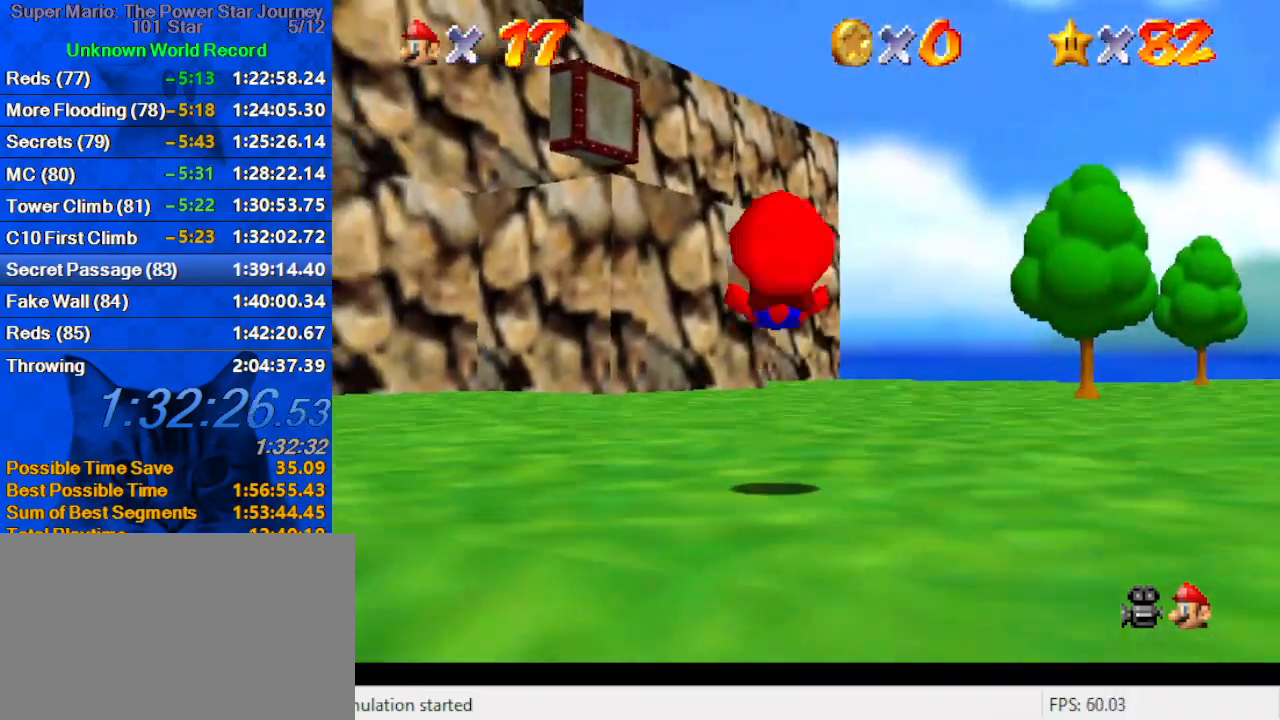
{"keys": ["ctrl", "left", "up"], "events": [[366, "left", "down"], [400, "ctrl", "down"]]}
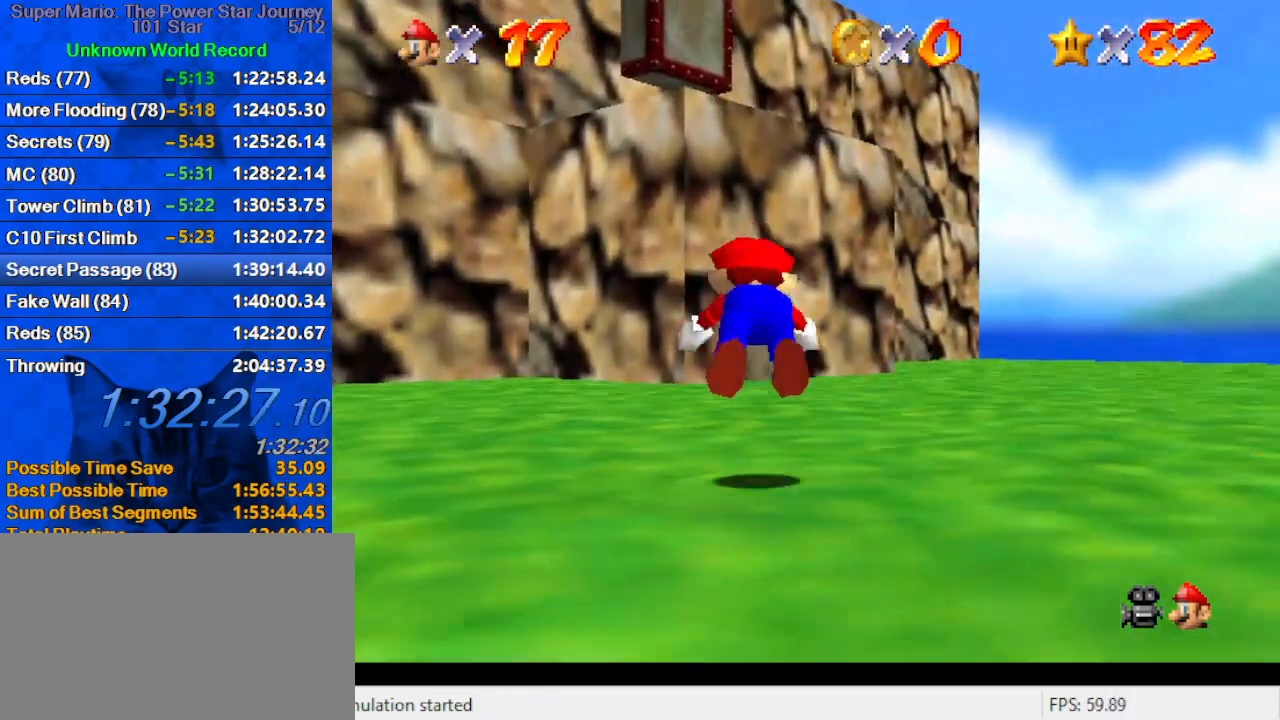
{"keys": ["a", "left", "s", "up"], "events": [[33, "ctrl", "up"], [266, "shift", "down"], [433, "shift", "up"], [466, "a", "down"], [466, "s", "down"]]}
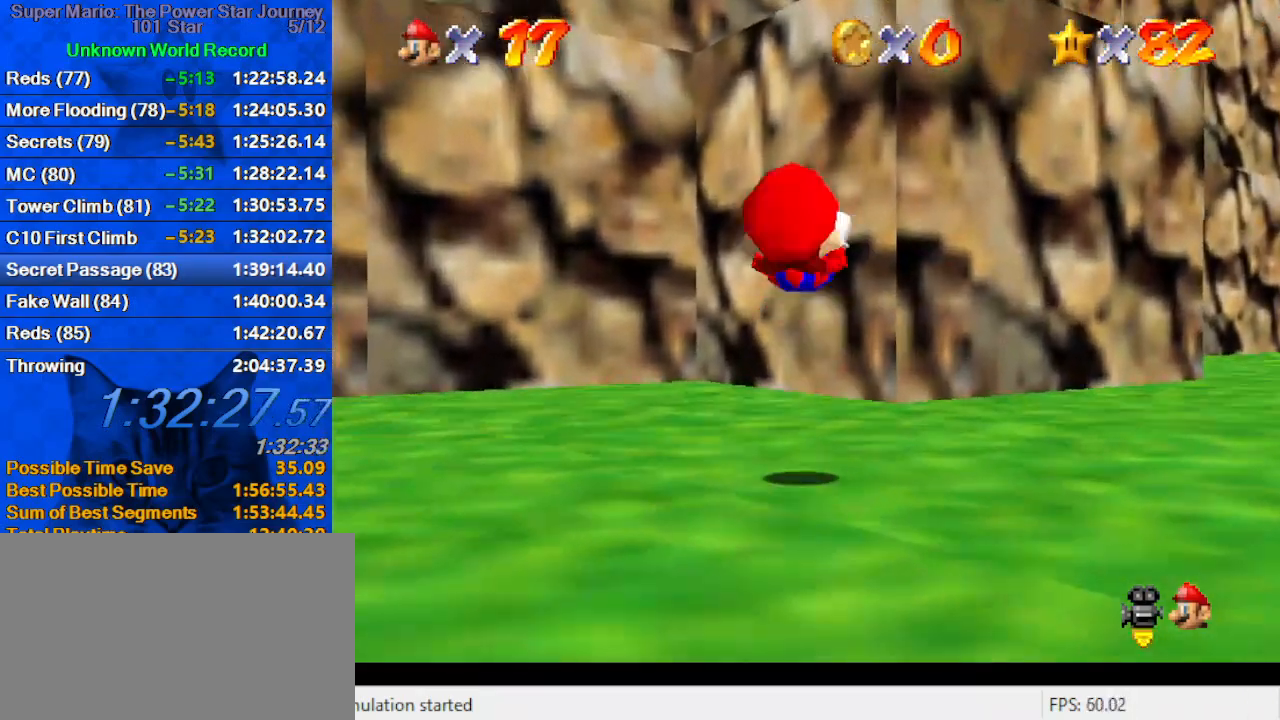
{"keys": ["left", "shift", "up"], "events": [[66, "a", "up"], [66, "s", "up"], [100, "a", "down"], [100, "s", "down"], [233, "s", "up"], [300, "a", "up"], [433, "shift", "down"]]}
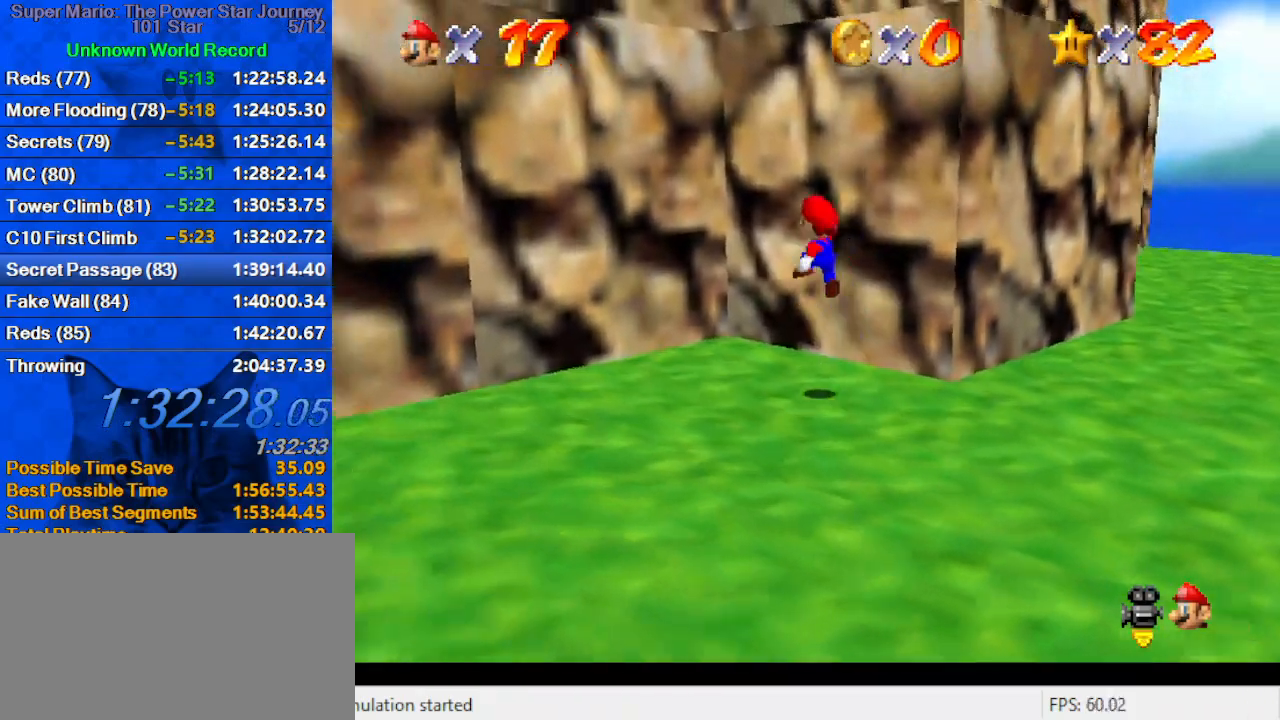
{"keys": ["left", "shift", "up"], "events": [[300, "shift", "up"], [366, "up", "up"], [433, "up", "down"], [500, "shift", "down"]]}
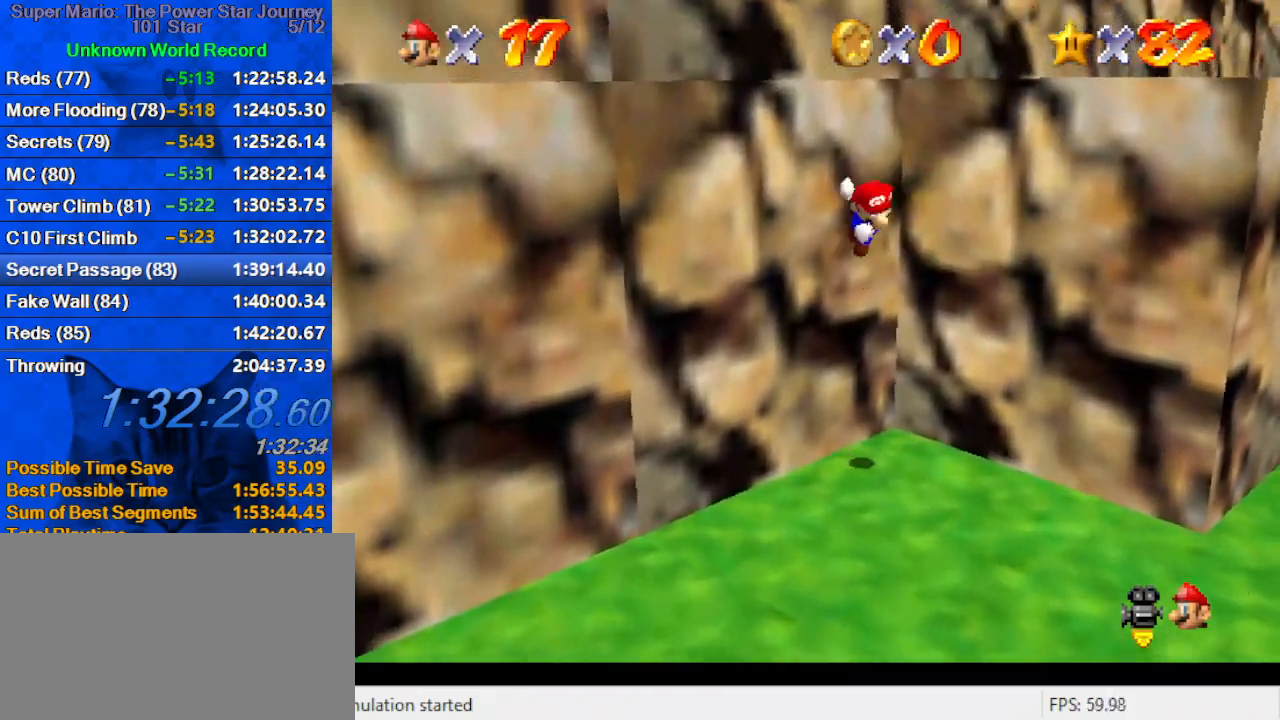
{"keys": ["d", "right", "up"], "events": [[33, "left", "up"], [233, "shift", "up"], [333, "d", "down"], [366, "right", "down"], [433, "d", "up"], [500, "d", "down"]]}
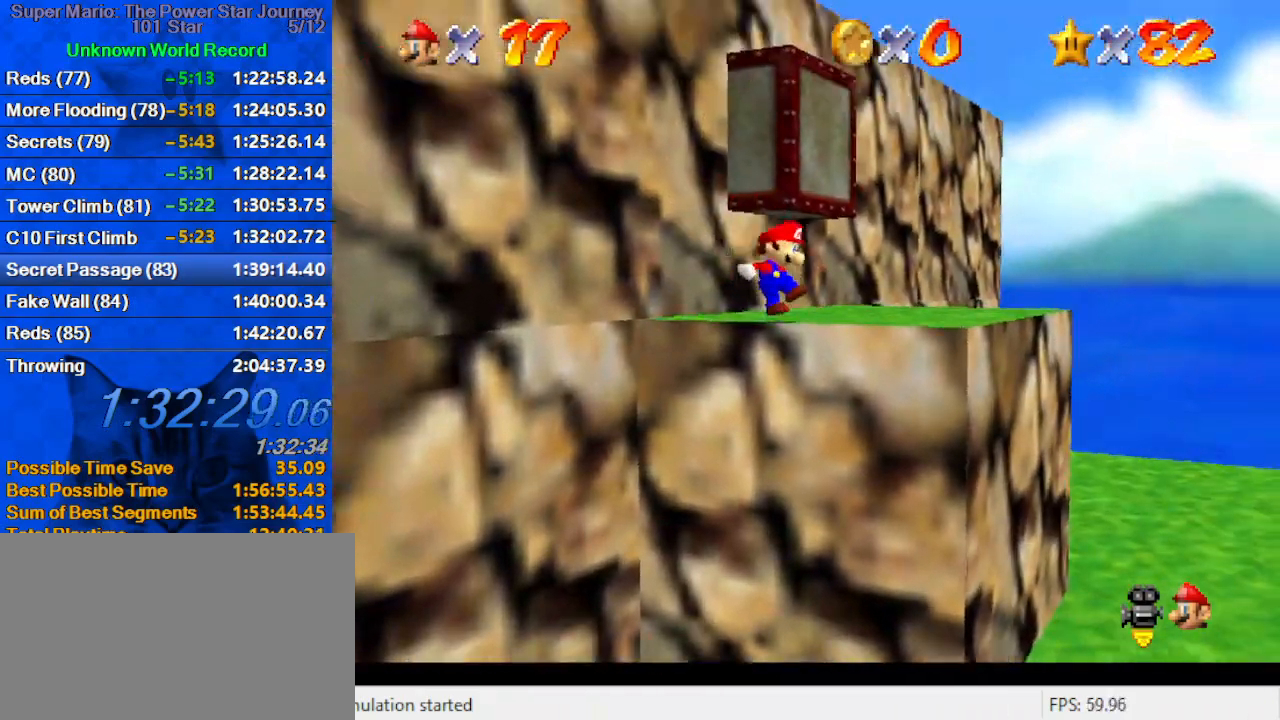
{"keys": ["up"], "events": [[100, "right", "up"], [133, "d", "up"], [133, "left", "down"], [333, "left", "up"]]}
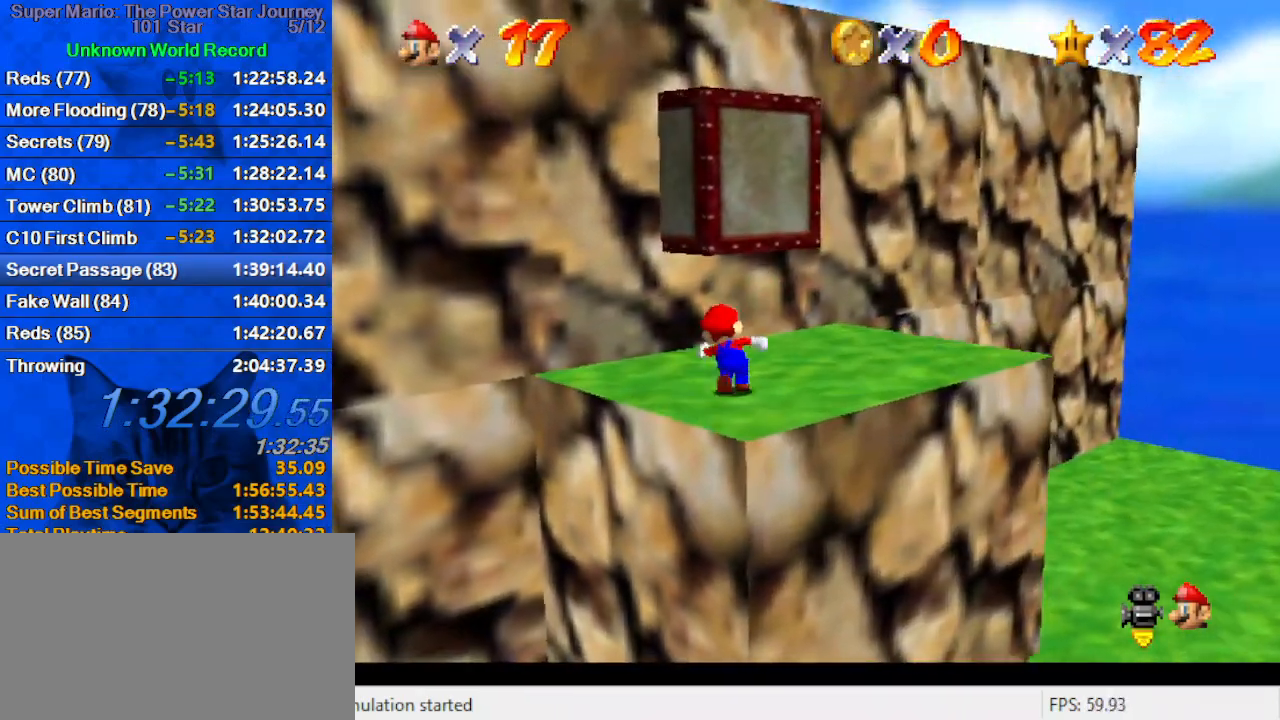
{"keys": ["right"], "events": [[200, "right", "down"], [300, "up", "up"]]}
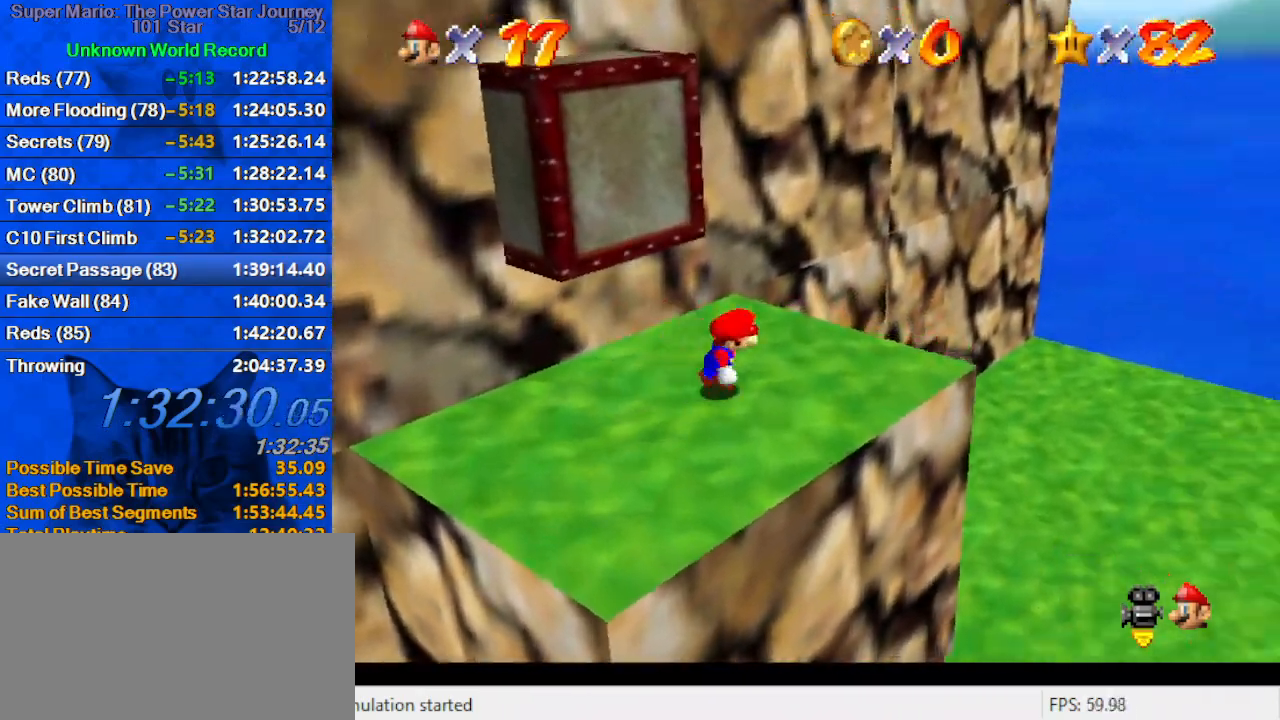
{"keys": ["left", "shift", "up"], "events": [[66, "left", "down"], [133, "right", "up"], [166, "shift", "down"], [266, "d", "down"], [266, "left", "up"], [266, "up", "down"], [400, "left", "down"], [466, "d", "up"]]}
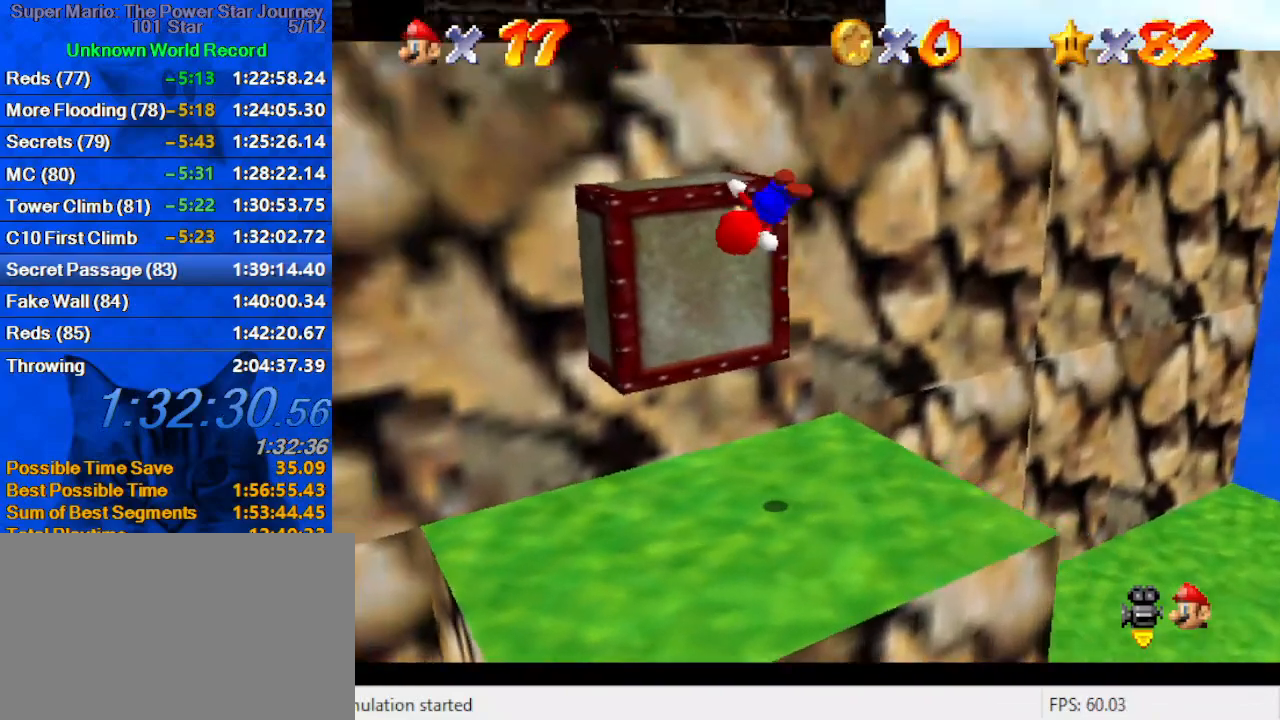
{"keys": ["left", "up"], "events": [[100, "shift", "up"], [200, "left", "up"], [333, "left", "down"], [333, "shift", "down"], [466, "shift", "up"]]}
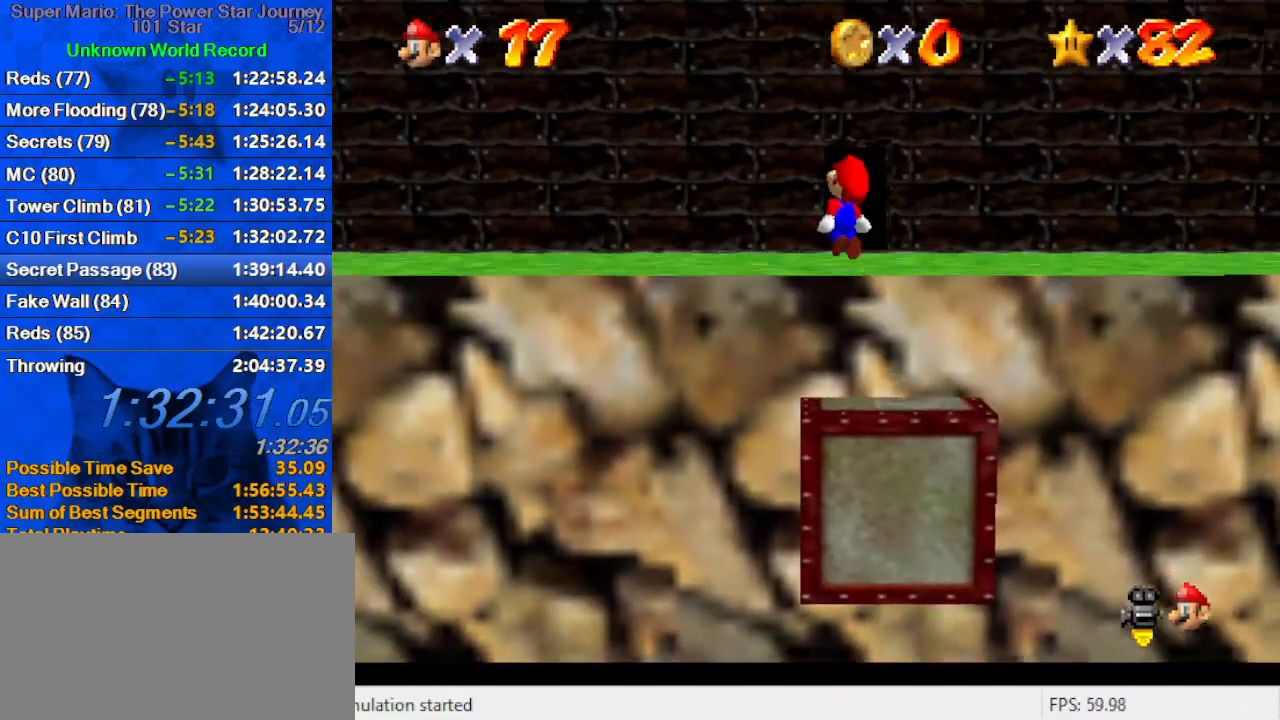
{"keys": ["up"], "events": [[200, "left", "up"]]}
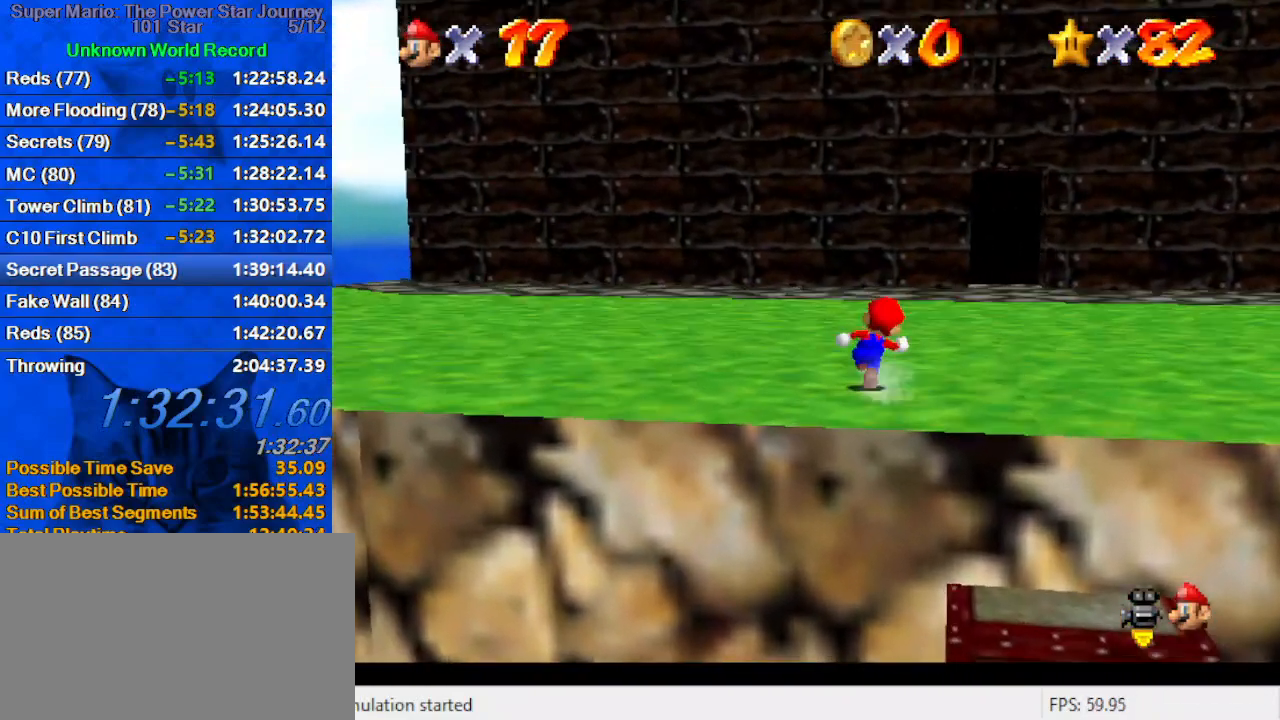
{"keys": ["ctrl", "up"], "events": [[33, "right", "down"], [66, "shift", "down"], [133, "right", "up"], [166, "shift", "up"], [500, "ctrl", "down"]]}
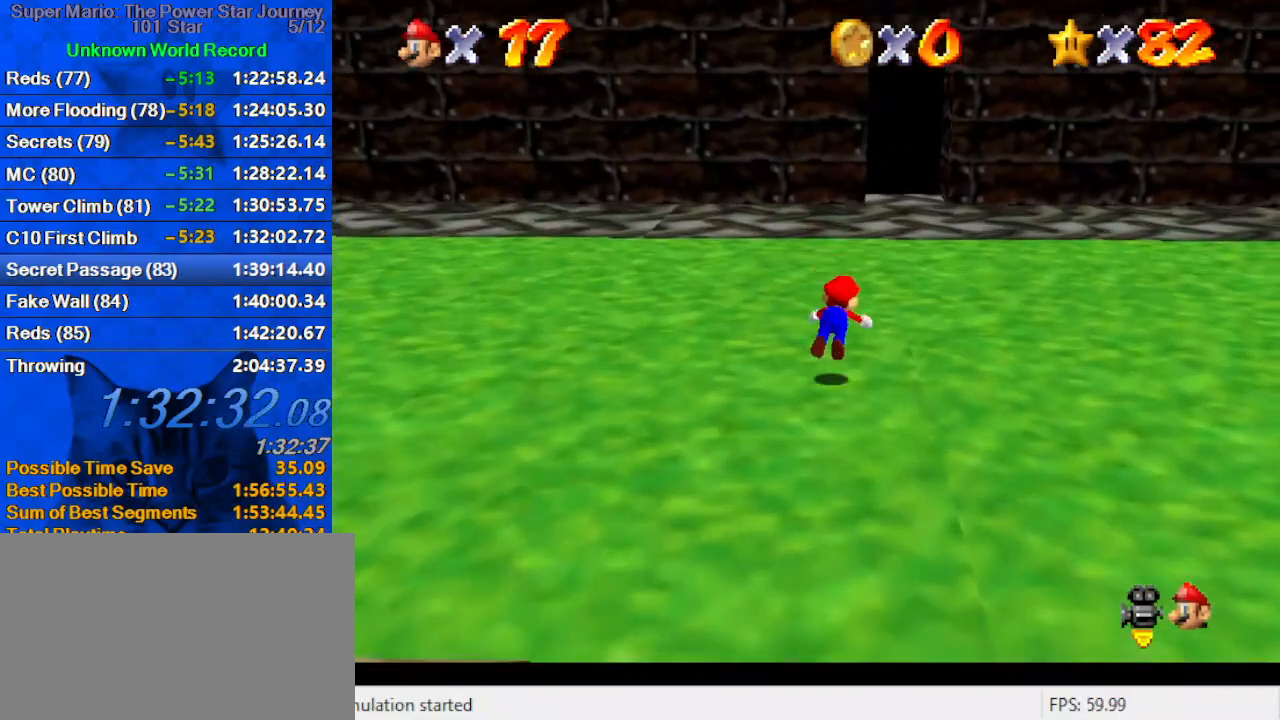
{"keys": ["up"], "events": [[33, "ctrl", "up"], [100, "shift", "down"], [133, "ctrl", "down"], [266, "ctrl", "up"], [266, "shift", "up"]]}
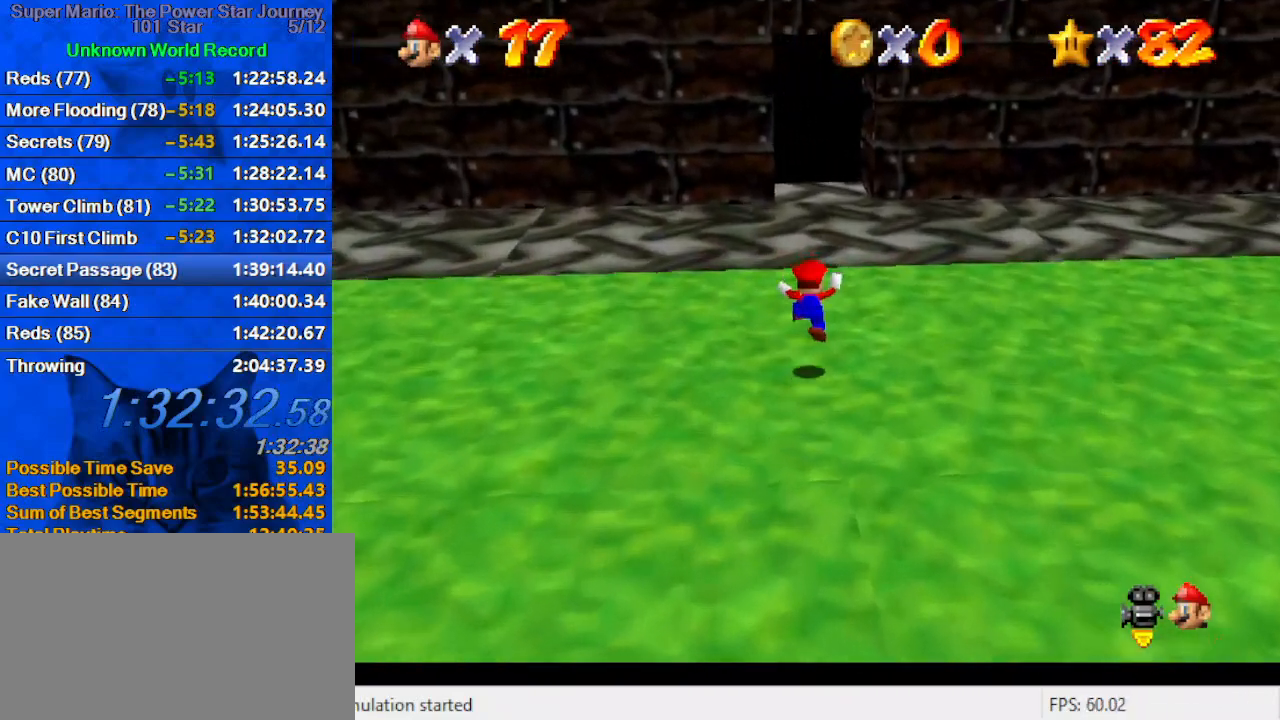
{"keys": ["ctrl", "up"], "events": [[200, "shift", "down"], [433, "shift", "up"], [466, "ctrl", "down"]]}
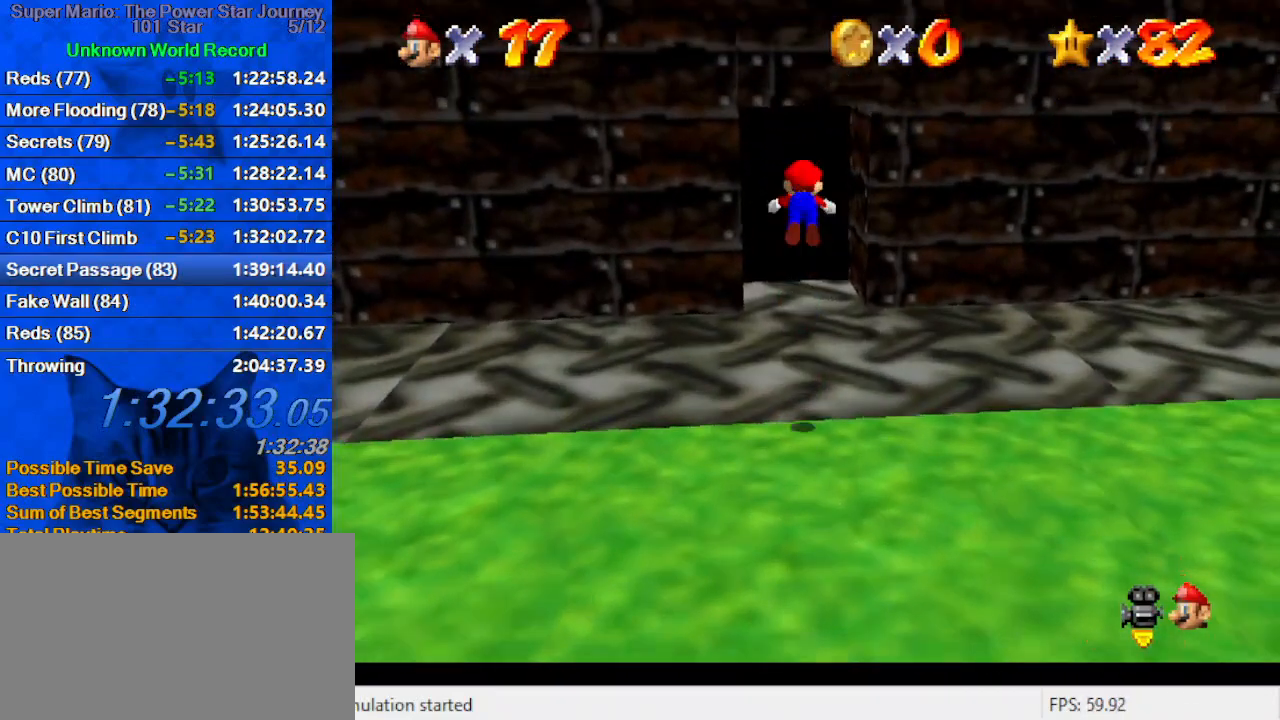
{"keys": ["up"], "events": [[166, "ctrl", "up"], [300, "left", "down"], [300, "w", "down"], [433, "left", "up"], [433, "w", "up"]]}
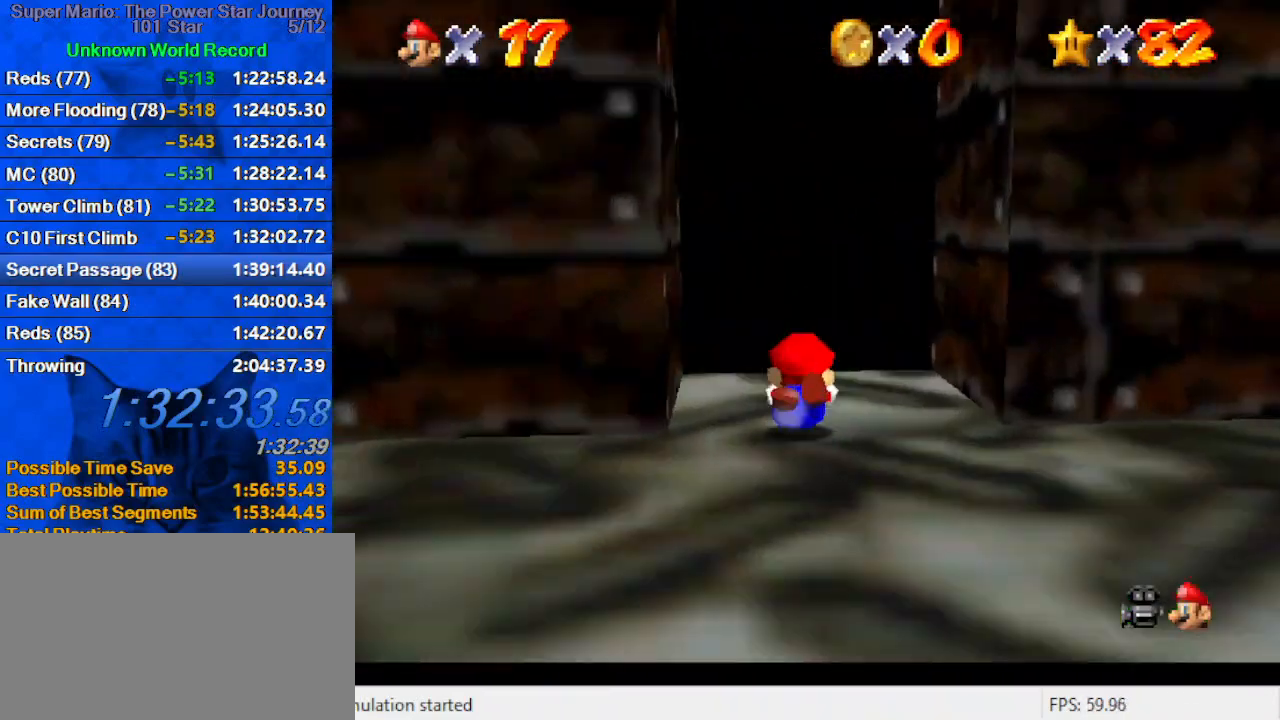
{"keys": [], "events": [[233, "up", "up"]]}